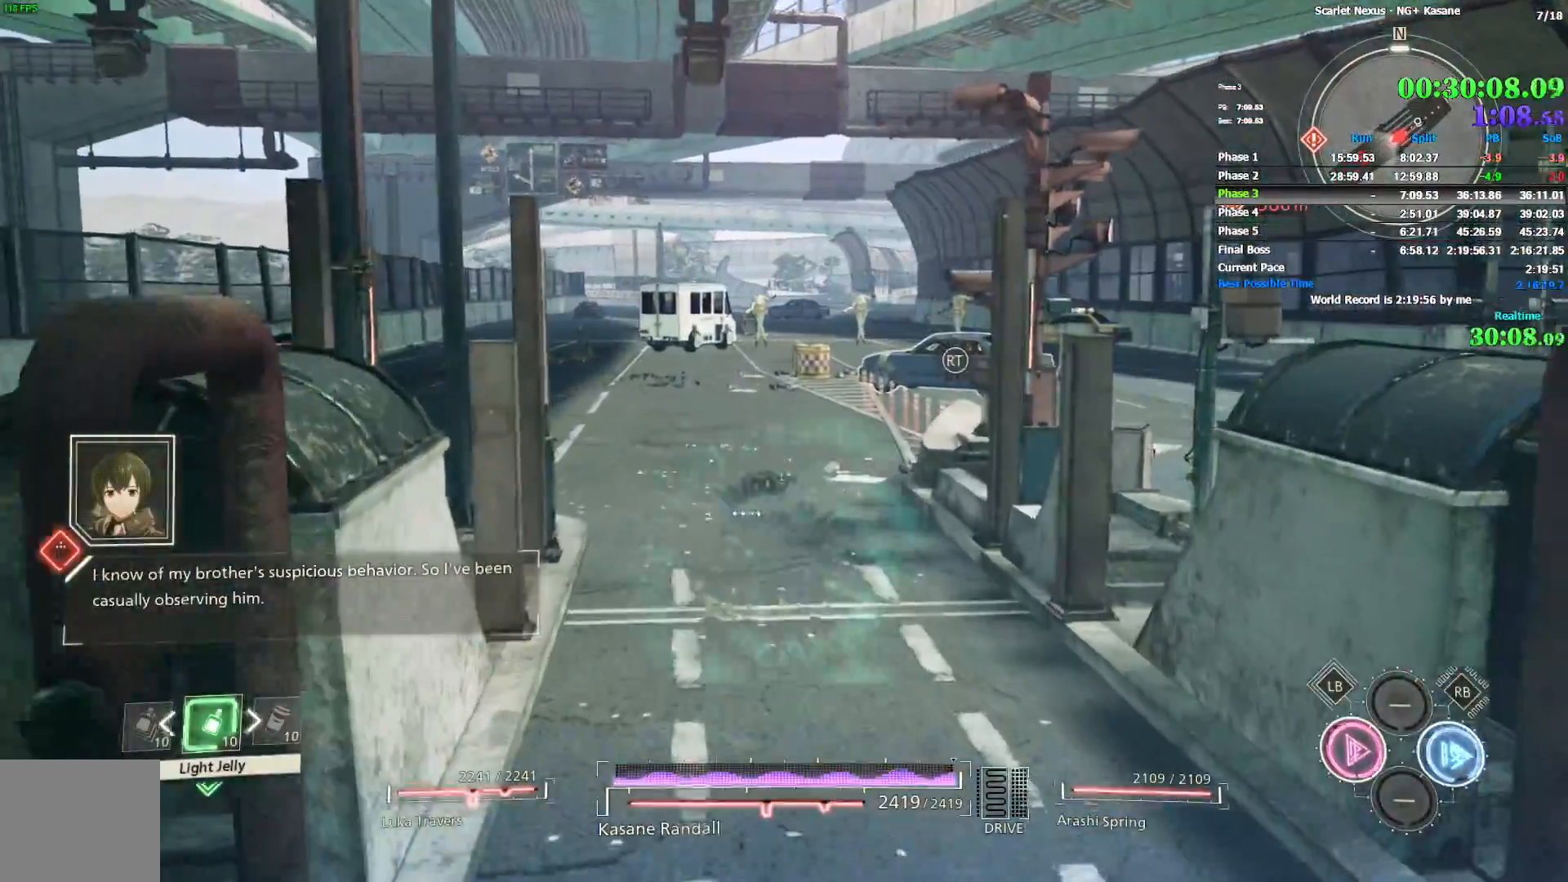
Gameplay with a controller (PlayStation layout); each line is a JSON object with the inputs held at the frame after it (dt_ms = milliseconds from this image to that frame). "events" lists button and stick changes between this image and that frame as [ms after this image, input, new state], when the widget could be followed in between. Not read: CIRCLE.
{"dt_ms": 500, "buttons": [], "left_stick": "up", "right_stick": "center", "events": []}
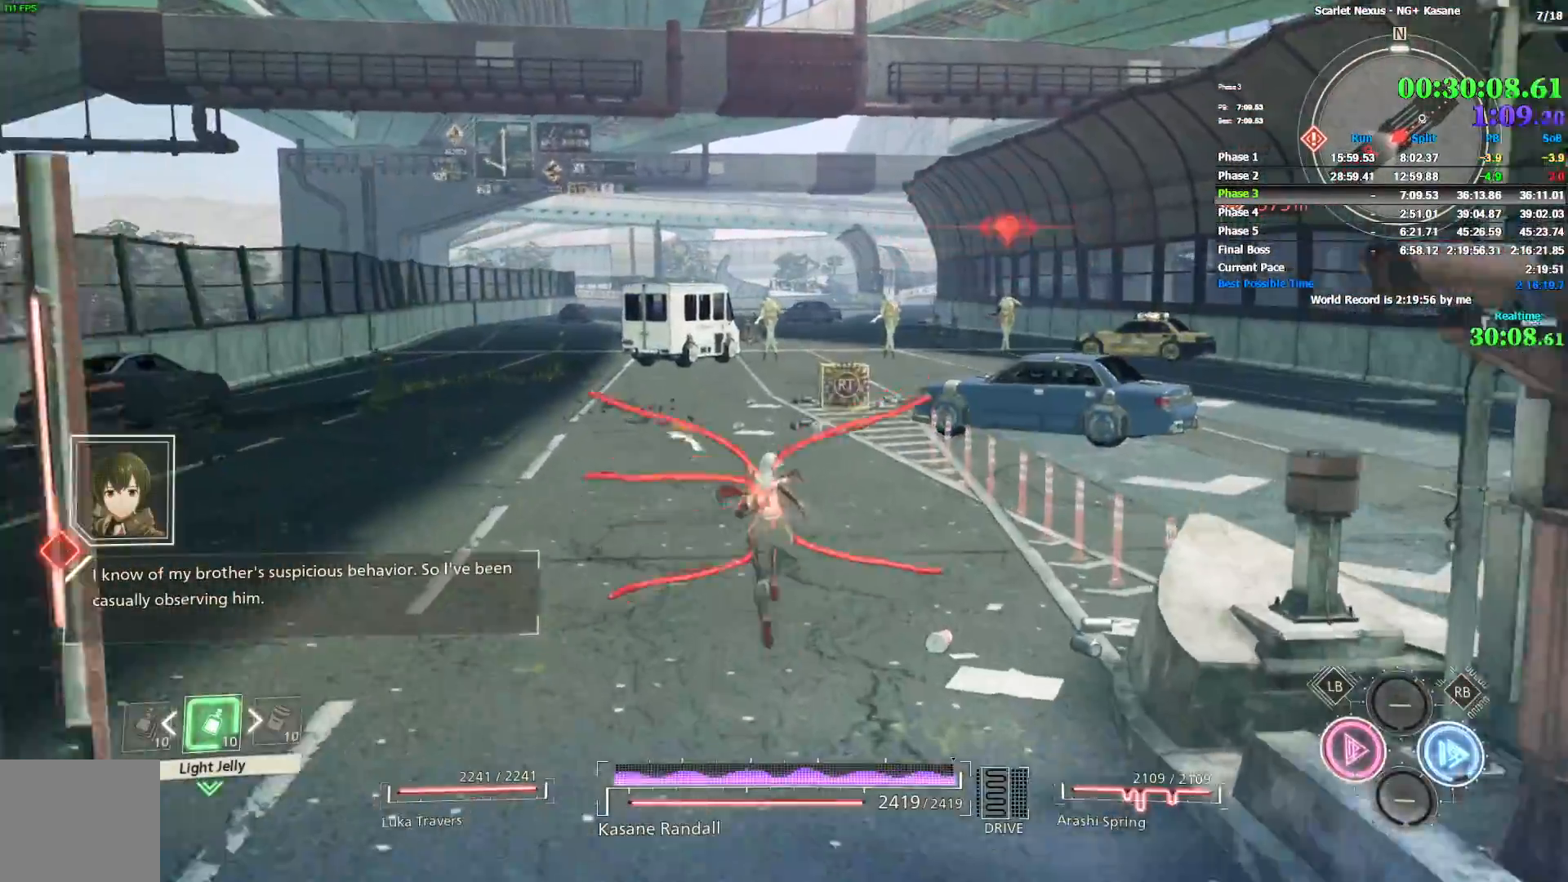
{"dt_ms": 500, "buttons": [], "left_stick": "up", "right_stick": "center", "events": [[367, "SQUARE", "down"], [433, "SQUARE", "up"]]}
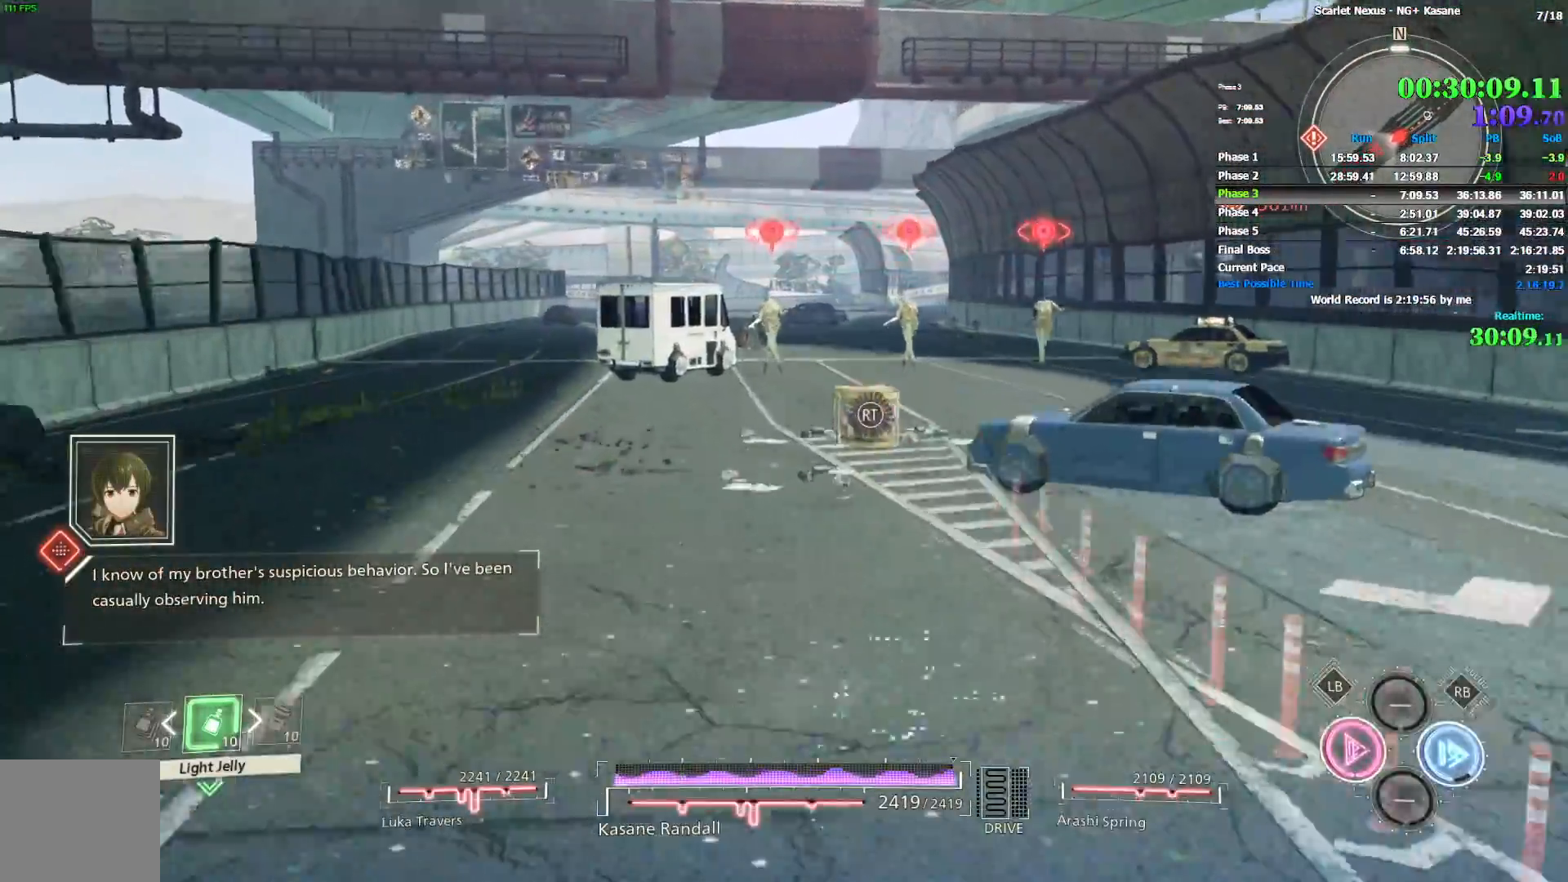
{"dt_ms": 500, "buttons": [], "left_stick": "up", "right_stick": "center", "events": [[17, "SQUARE", "down"], [200, "SQUARE", "up"], [267, "SQUARE", "down"], [317, "SQUARE", "up"], [350, "SQUARE", "down"], [433, "SQUARE", "up"]]}
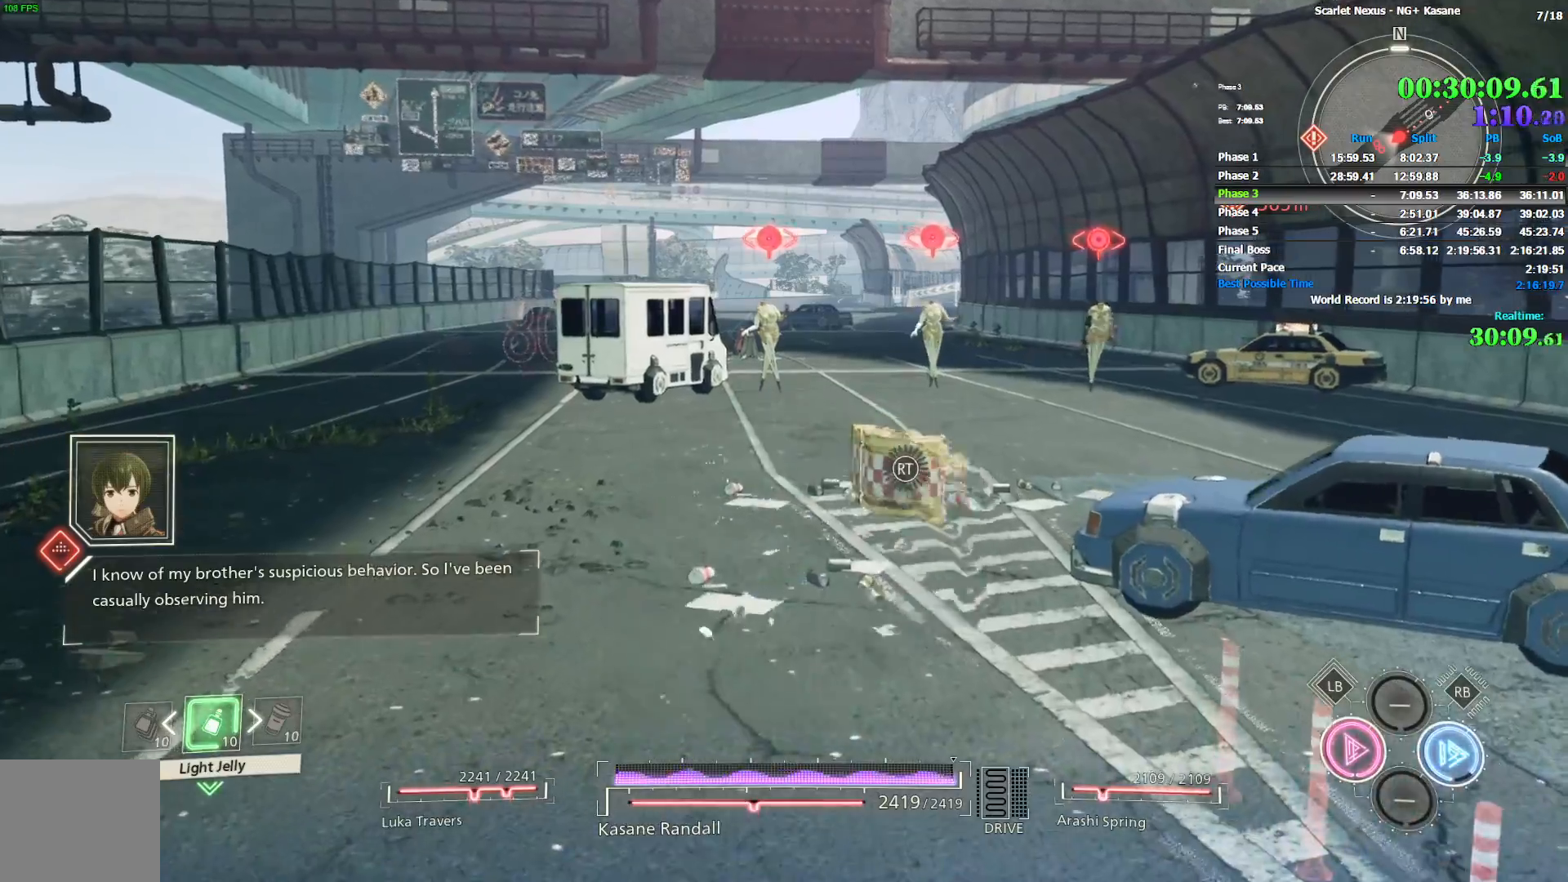
{"dt_ms": 1000, "buttons": [], "left_stick": "up", "right_stick": "center", "events": [[500, "right_stick", "up-left"], [817, "right_stick", "center"]]}
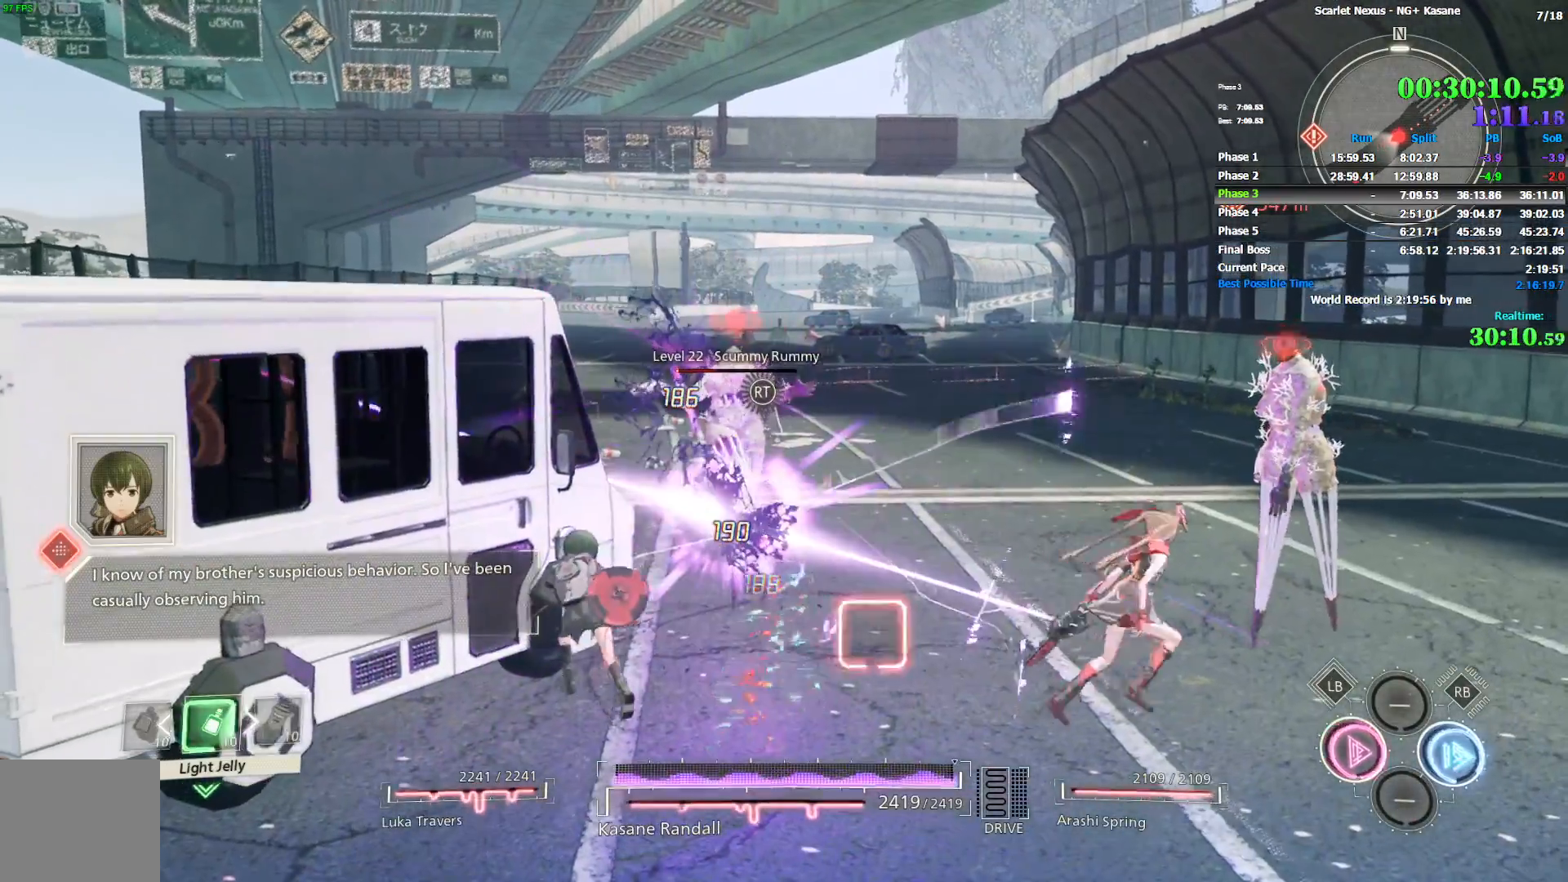
{"dt_ms": 1000, "buttons": [], "left_stick": "up", "right_stick": "center", "events": [[250, "right_stick", "up-left"], [700, "right_stick", "center"]]}
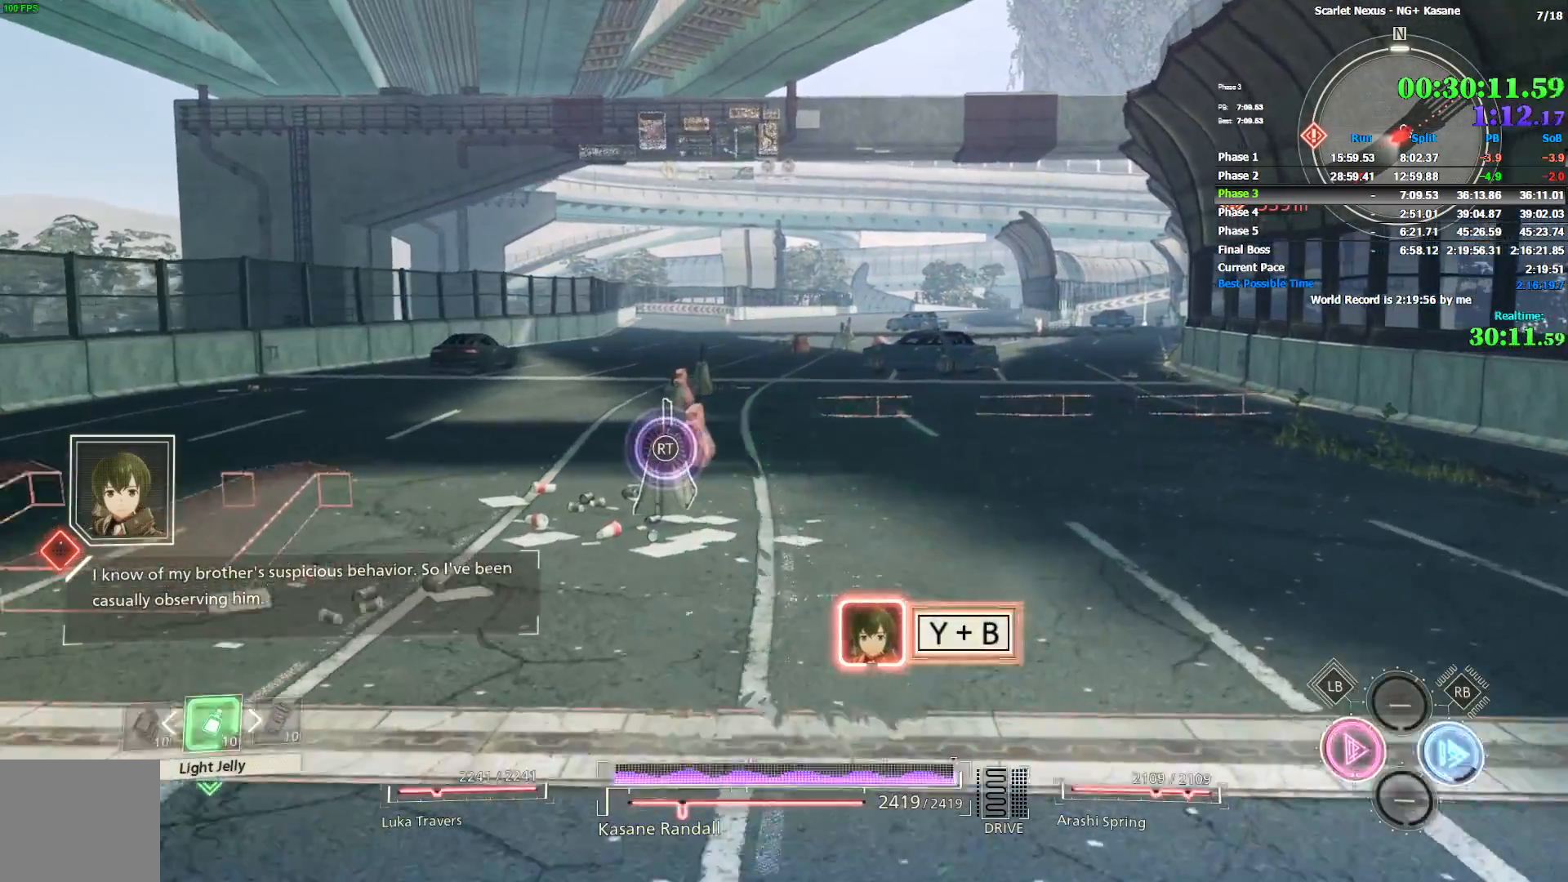
{"dt_ms": 500, "buttons": [], "left_stick": "up", "right_stick": "left", "events": [[433, "right_stick", "left"]]}
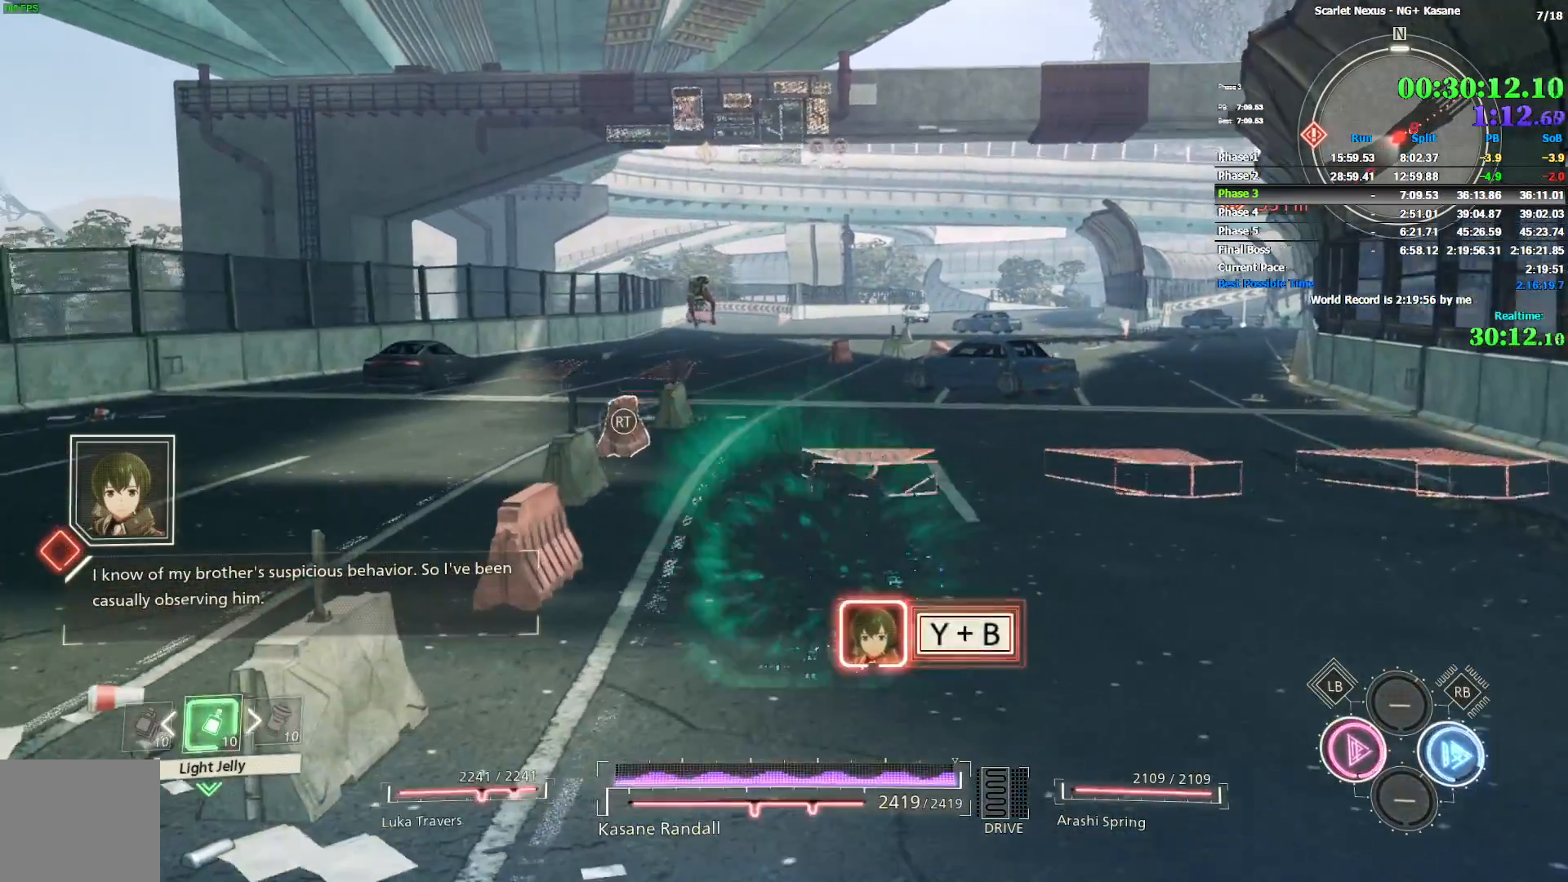
{"dt_ms": 500, "buttons": [], "left_stick": "up", "right_stick": "center", "events": [[17, "right_stick", "center"], [300, "SQUARE", "down"], [500, "SQUARE", "up"]]}
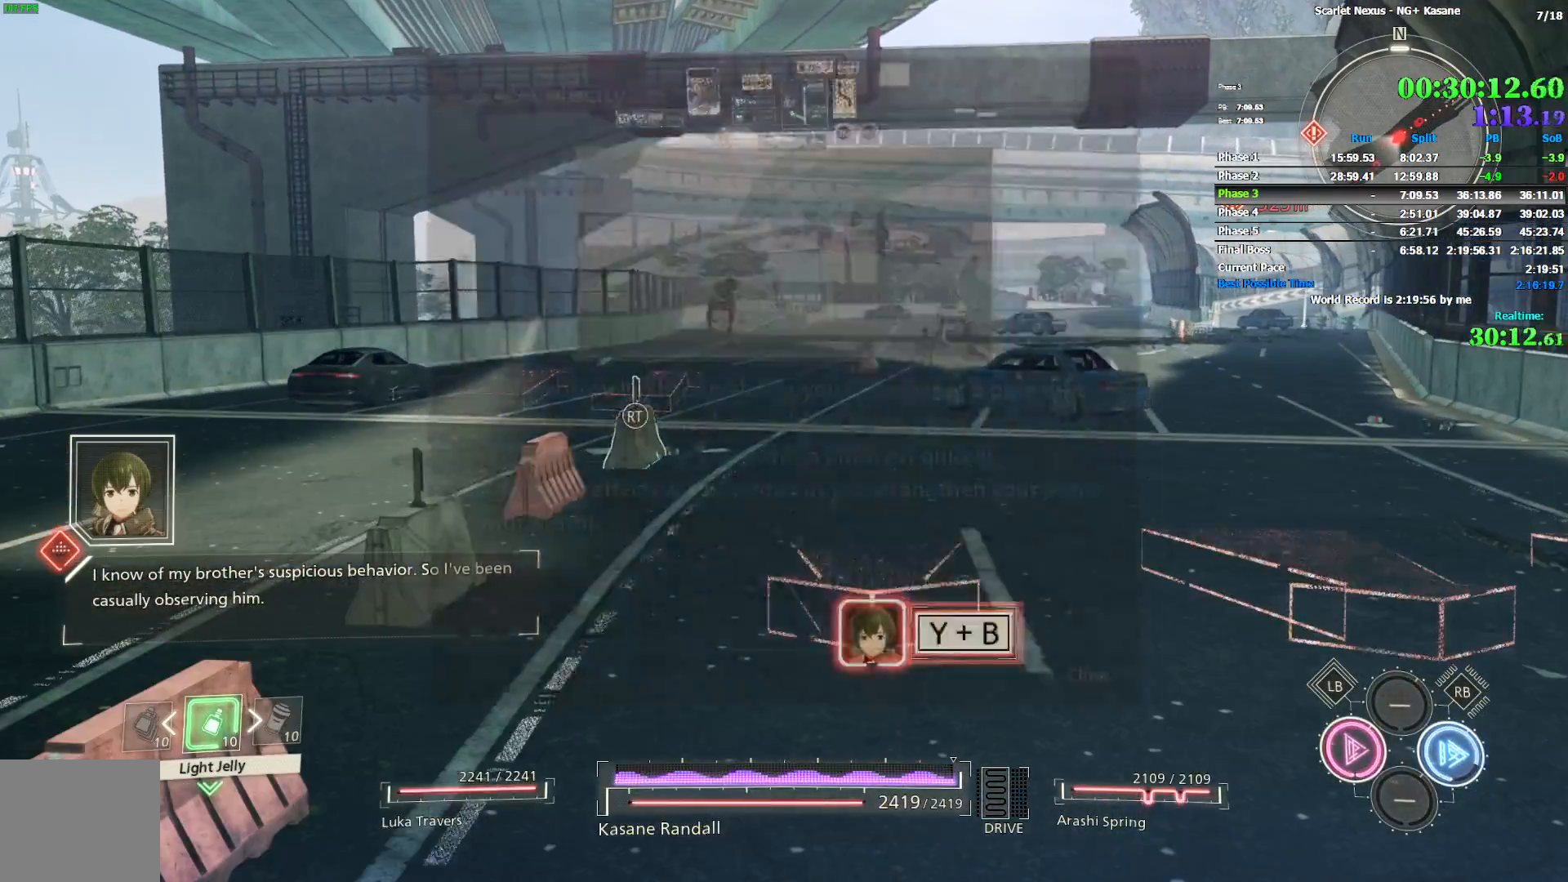
{"dt_ms": 500, "buttons": [], "left_stick": "center", "right_stick": "center", "events": [[67, "SQUARE", "down"], [133, "SQUARE", "up"], [250, "left_stick", "center"], [283, "CROSS", "down"], [333, "CROSS", "up"]]}
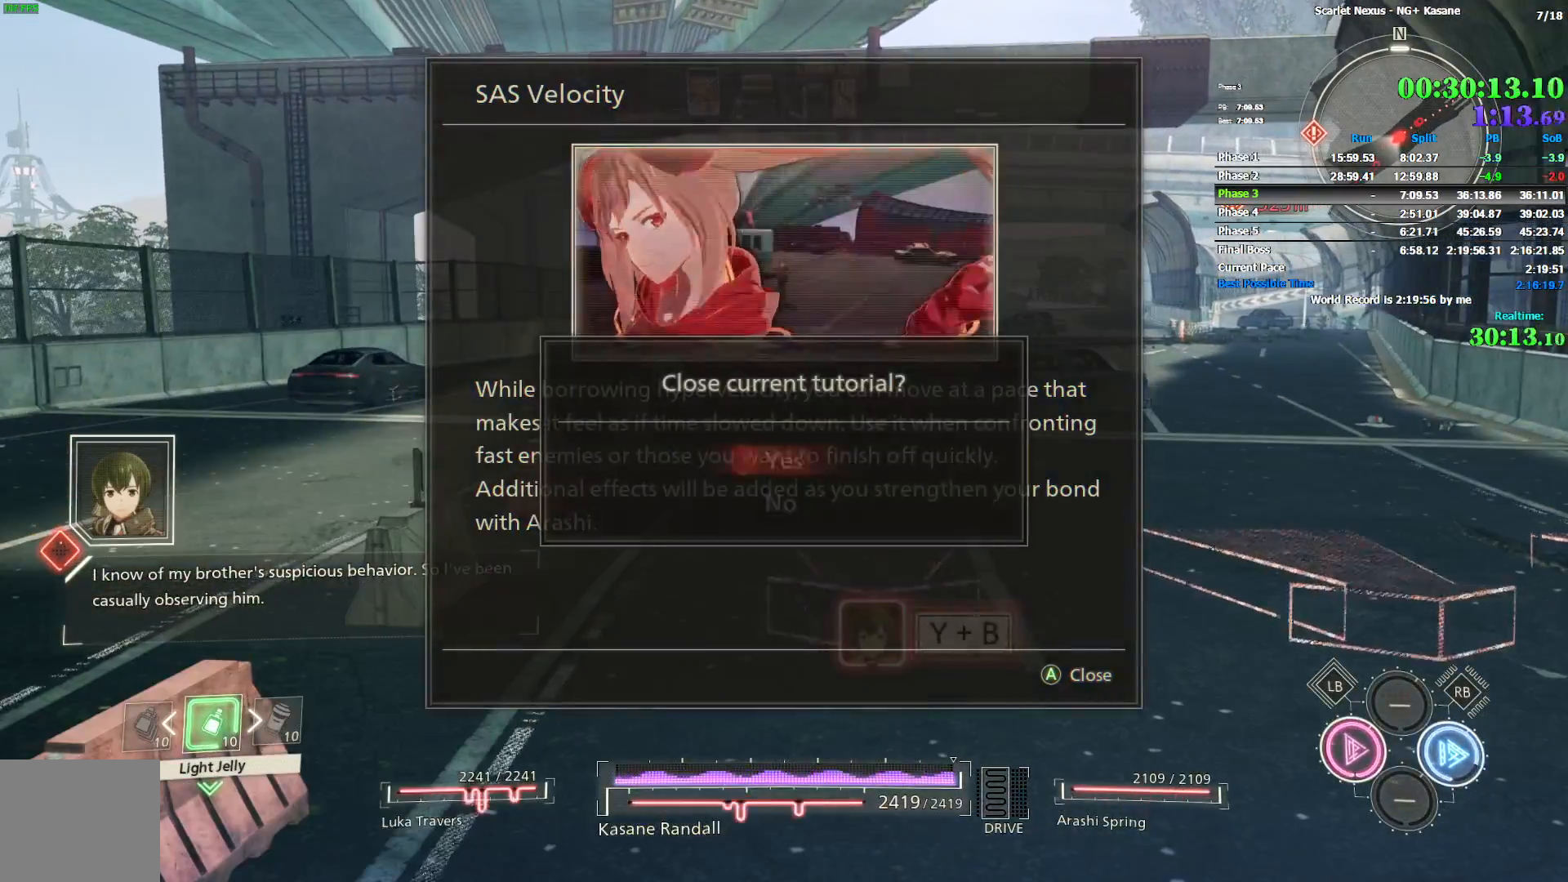
{"dt_ms": 500, "buttons": [], "left_stick": "up", "right_stick": "center", "events": [[33, "CROSS", "down"], [83, "CROSS", "up"], [150, "CROSS", "down"], [217, "CROSS", "up"], [283, "CROSS", "down"], [350, "CROSS", "up"], [433, "left_stick", "up"]]}
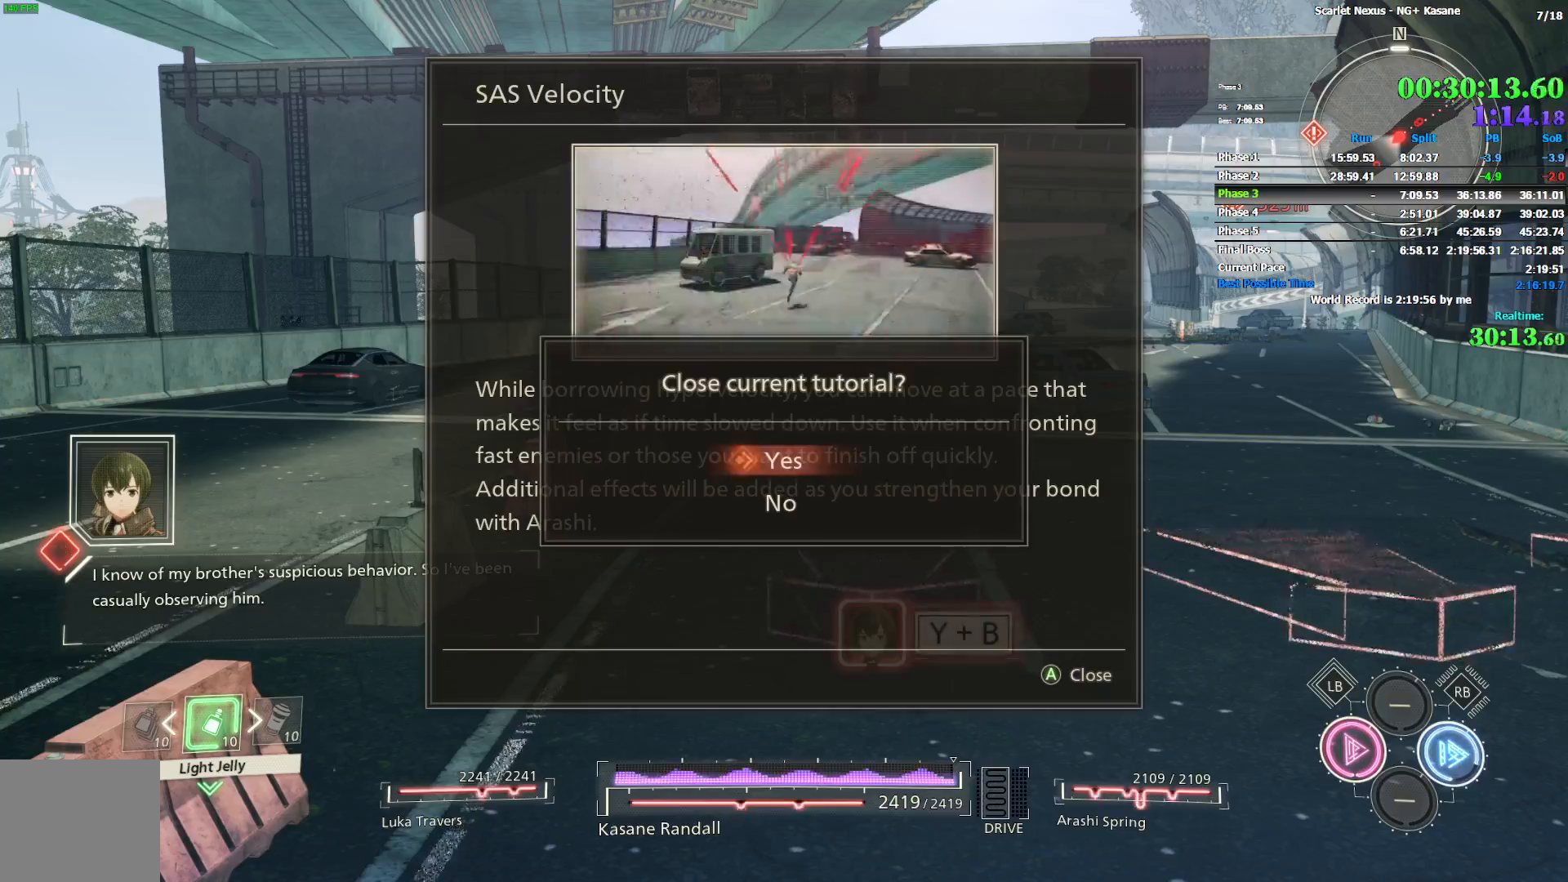
{"dt_ms": 500, "buttons": [], "left_stick": "up", "right_stick": "center", "events": [[167, "right_stick", "down"], [300, "right_stick", "center"]]}
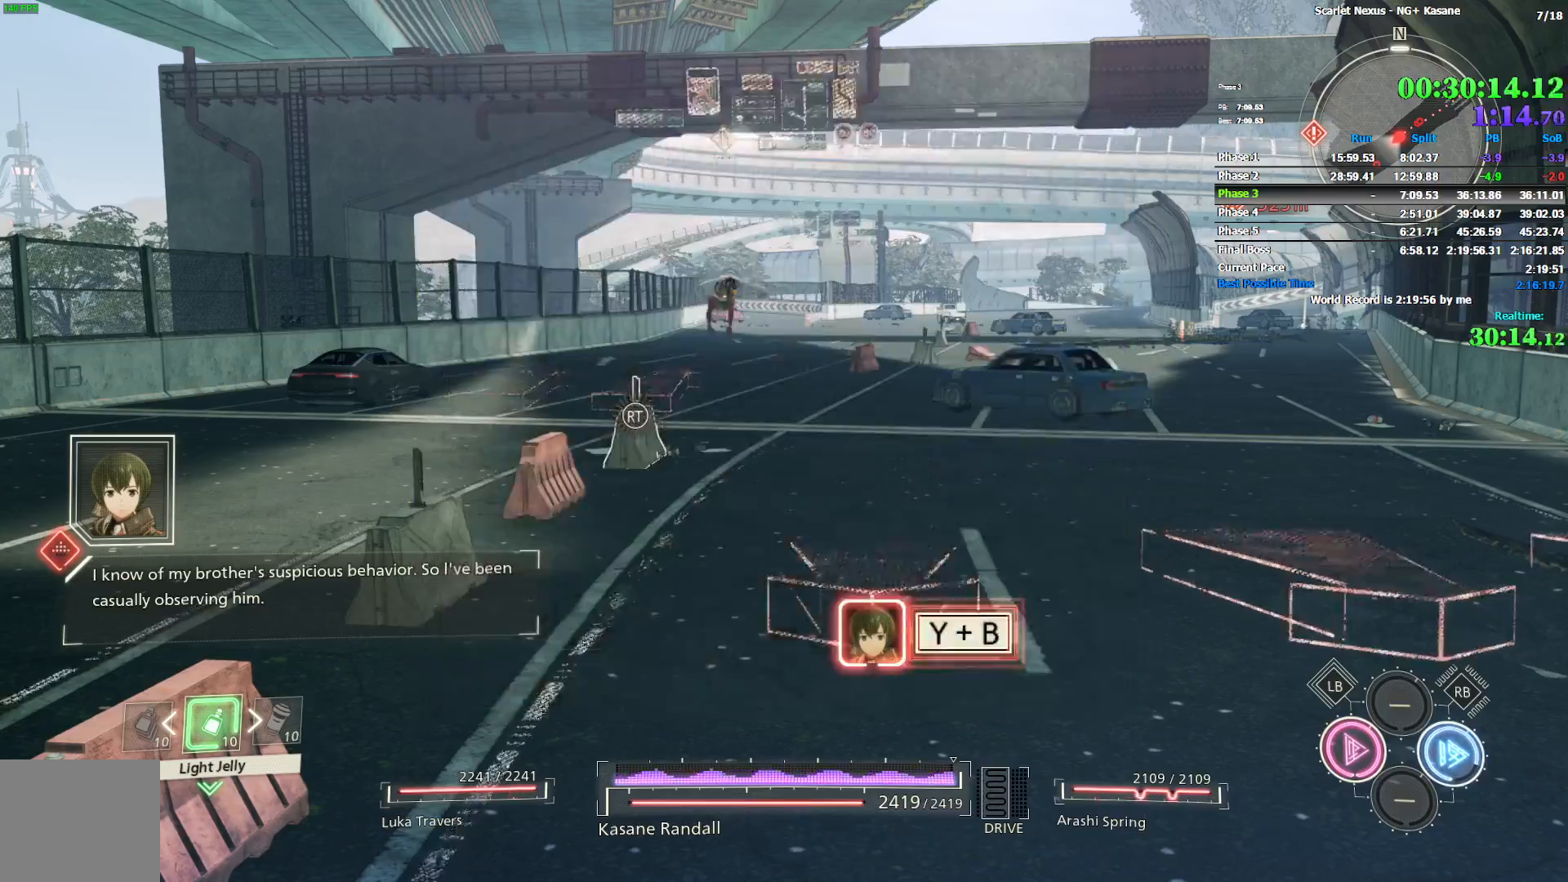
{"dt_ms": 500, "buttons": [], "left_stick": "up", "right_stick": "center", "events": []}
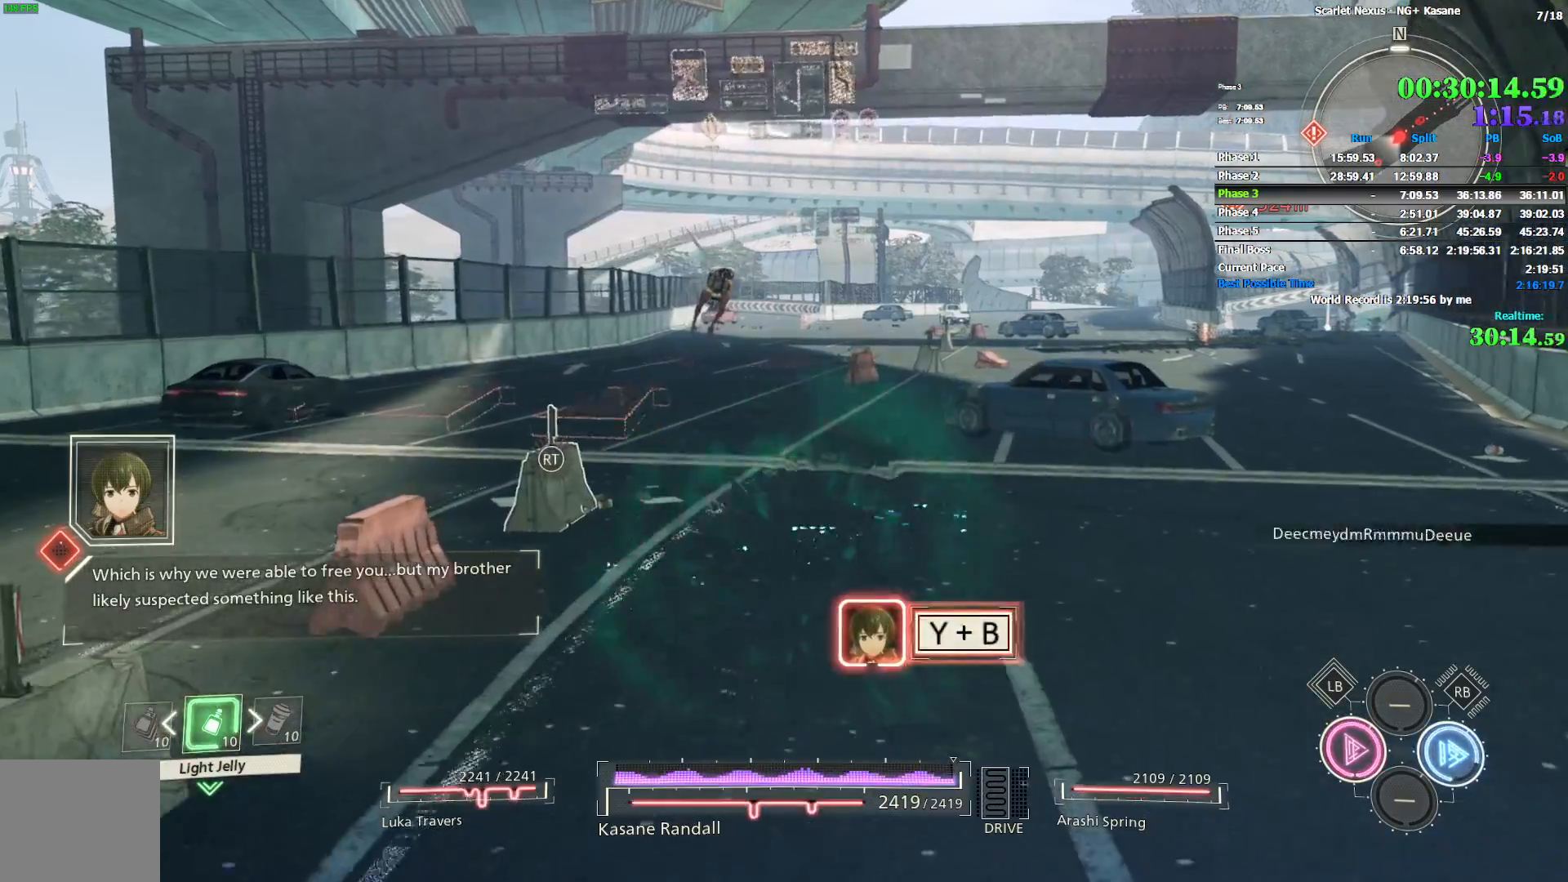
{"dt_ms": 500, "buttons": [], "left_stick": "up", "right_stick": "center", "events": [[50, "SQUARE", "down"], [100, "SQUARE", "up"], [167, "SQUARE", "down"], [217, "SQUARE", "up"], [300, "SQUARE", "down"], [350, "SQUARE", "up"], [417, "SQUARE", "down"], [500, "SQUARE", "up"]]}
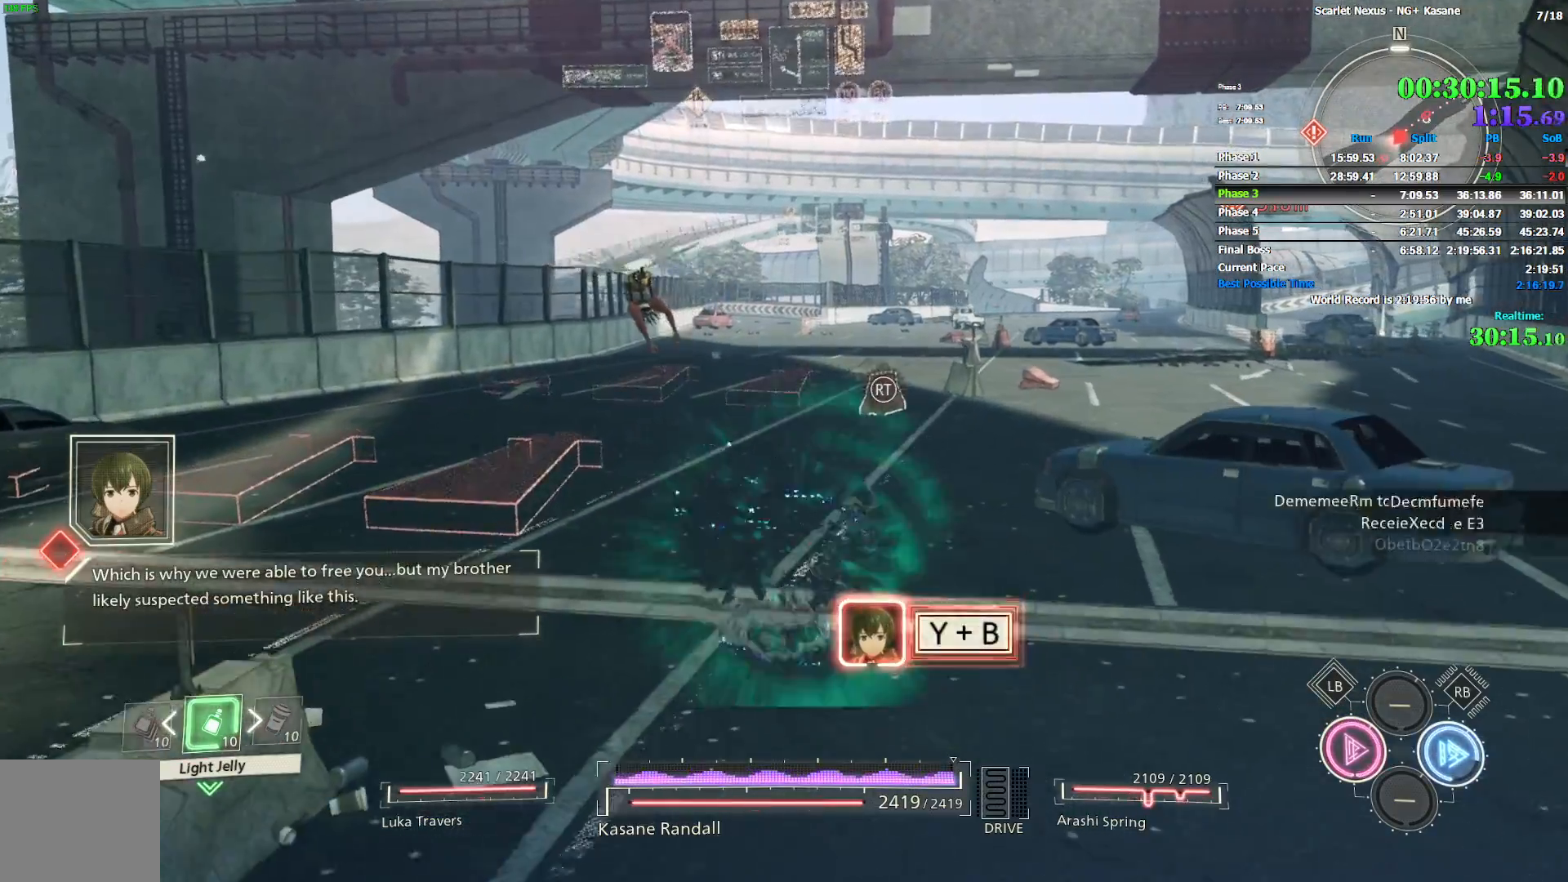
{"dt_ms": 500, "buttons": [], "left_stick": "up", "right_stick": "center", "events": [[50, "SQUARE", "down"], [117, "SQUARE", "up"], [167, "right_stick", "right"], [267, "right_stick", "center"]]}
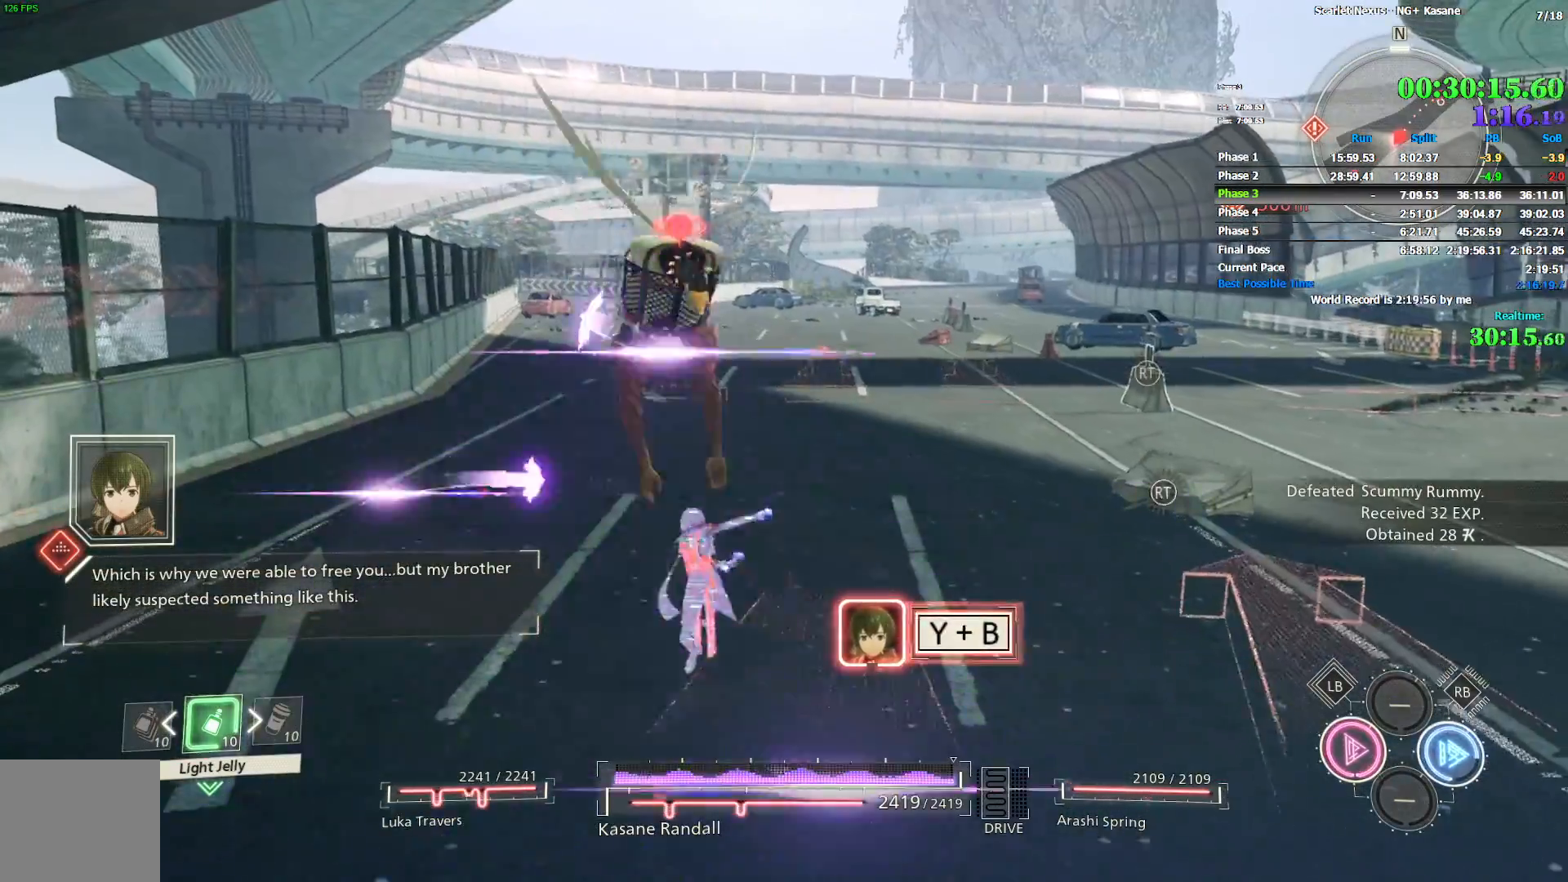
{"dt_ms": 500, "buttons": [], "left_stick": "up", "right_stick": "center", "events": [[50, "right_stick", "up"], [183, "right_stick", "center"]]}
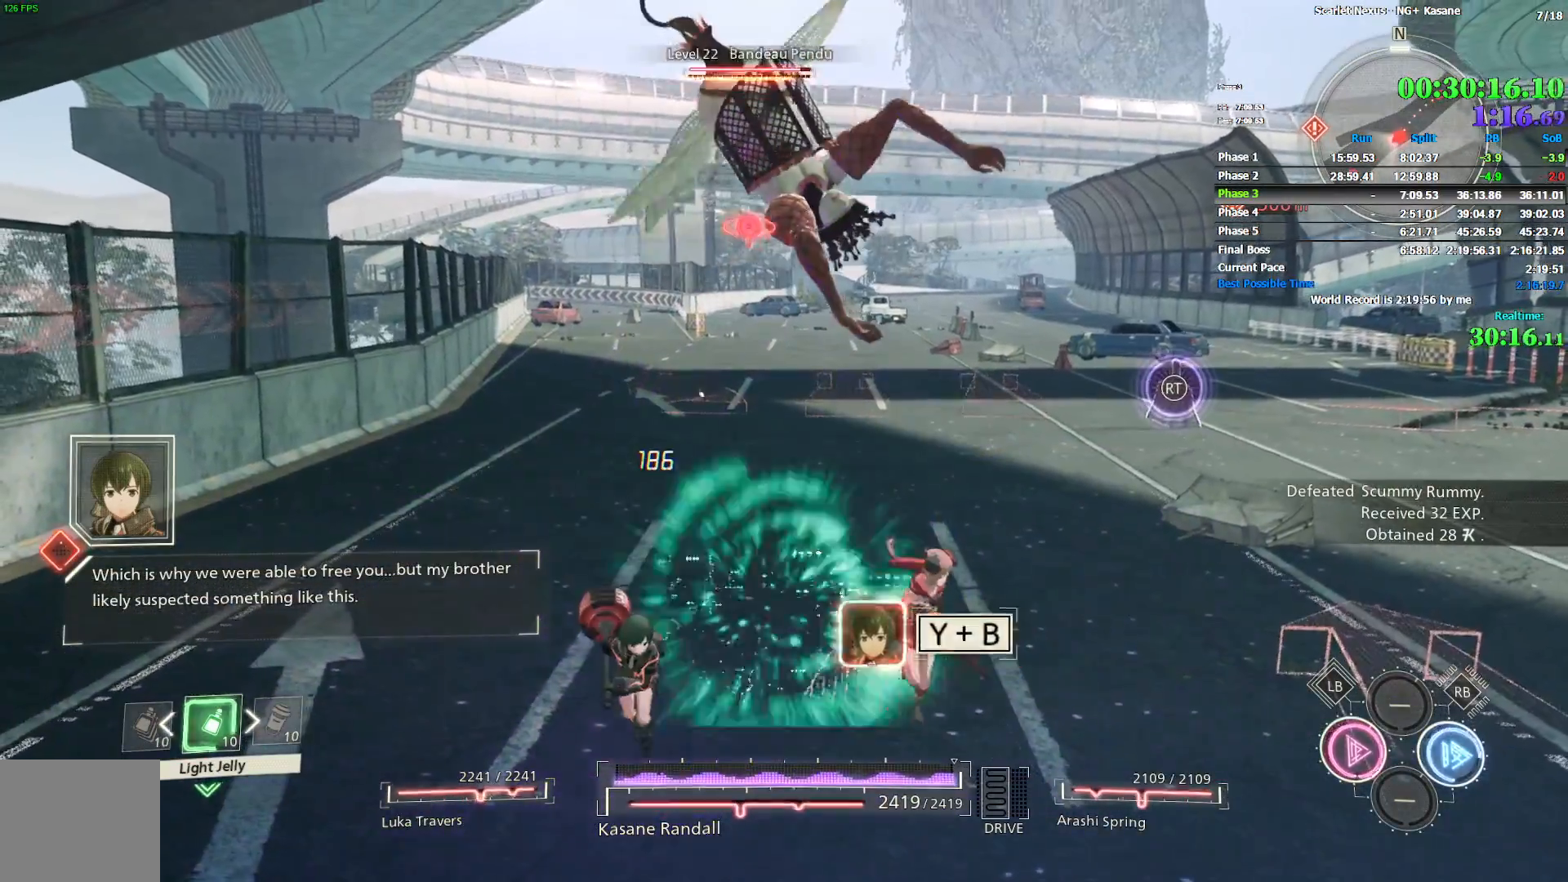
{"dt_ms": 500, "buttons": [], "left_stick": "up", "right_stick": "center", "events": []}
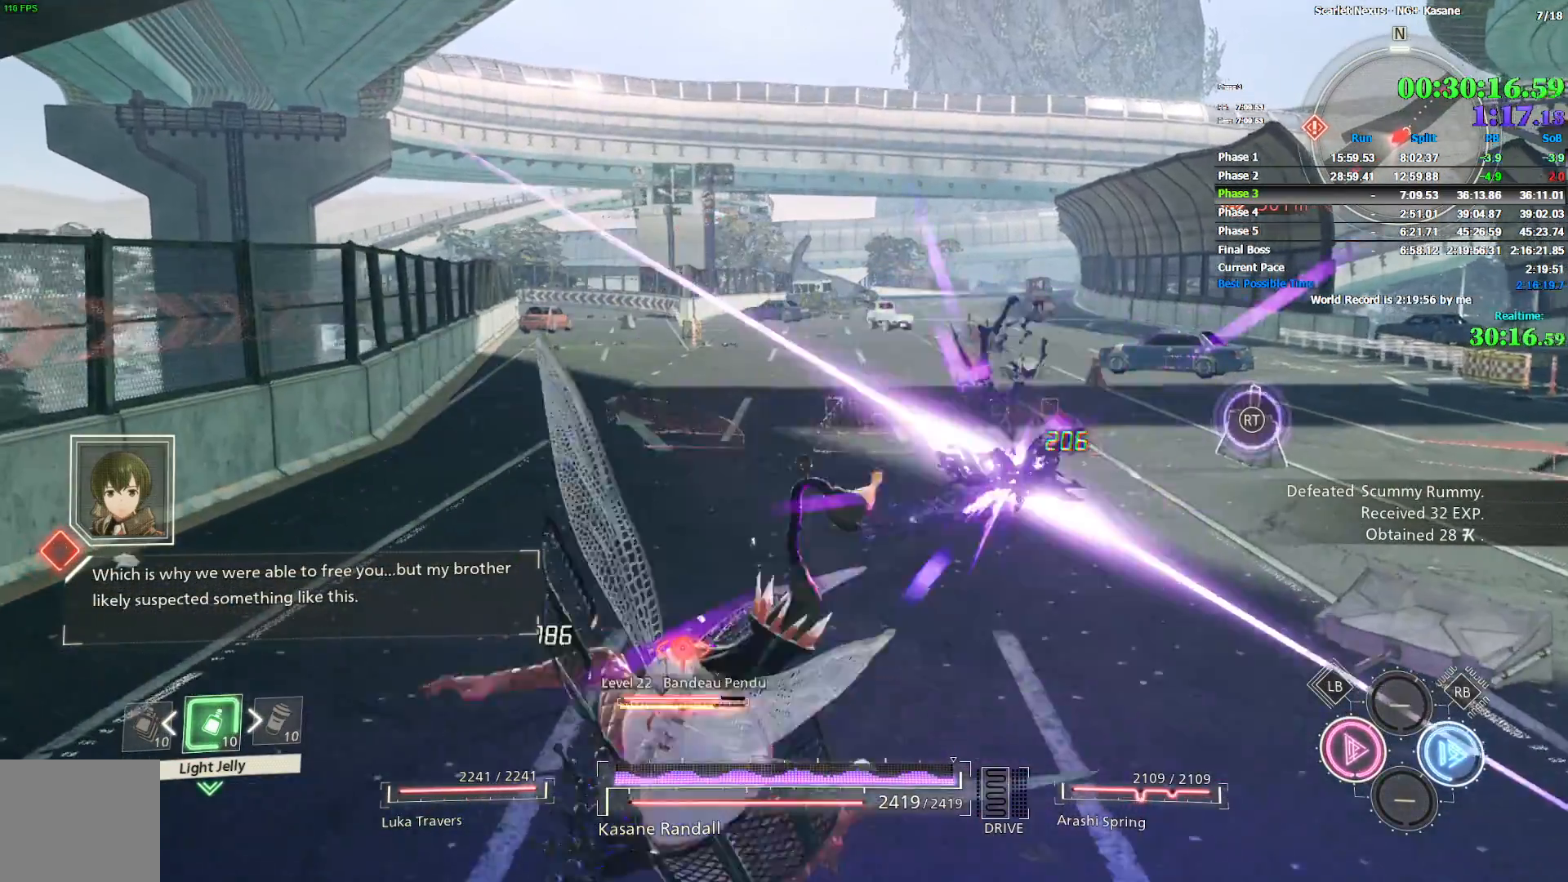
{"dt_ms": 500, "buttons": [], "left_stick": "up", "right_stick": "center", "events": [[17, "right_stick", "down"], [133, "right_stick", "center"]]}
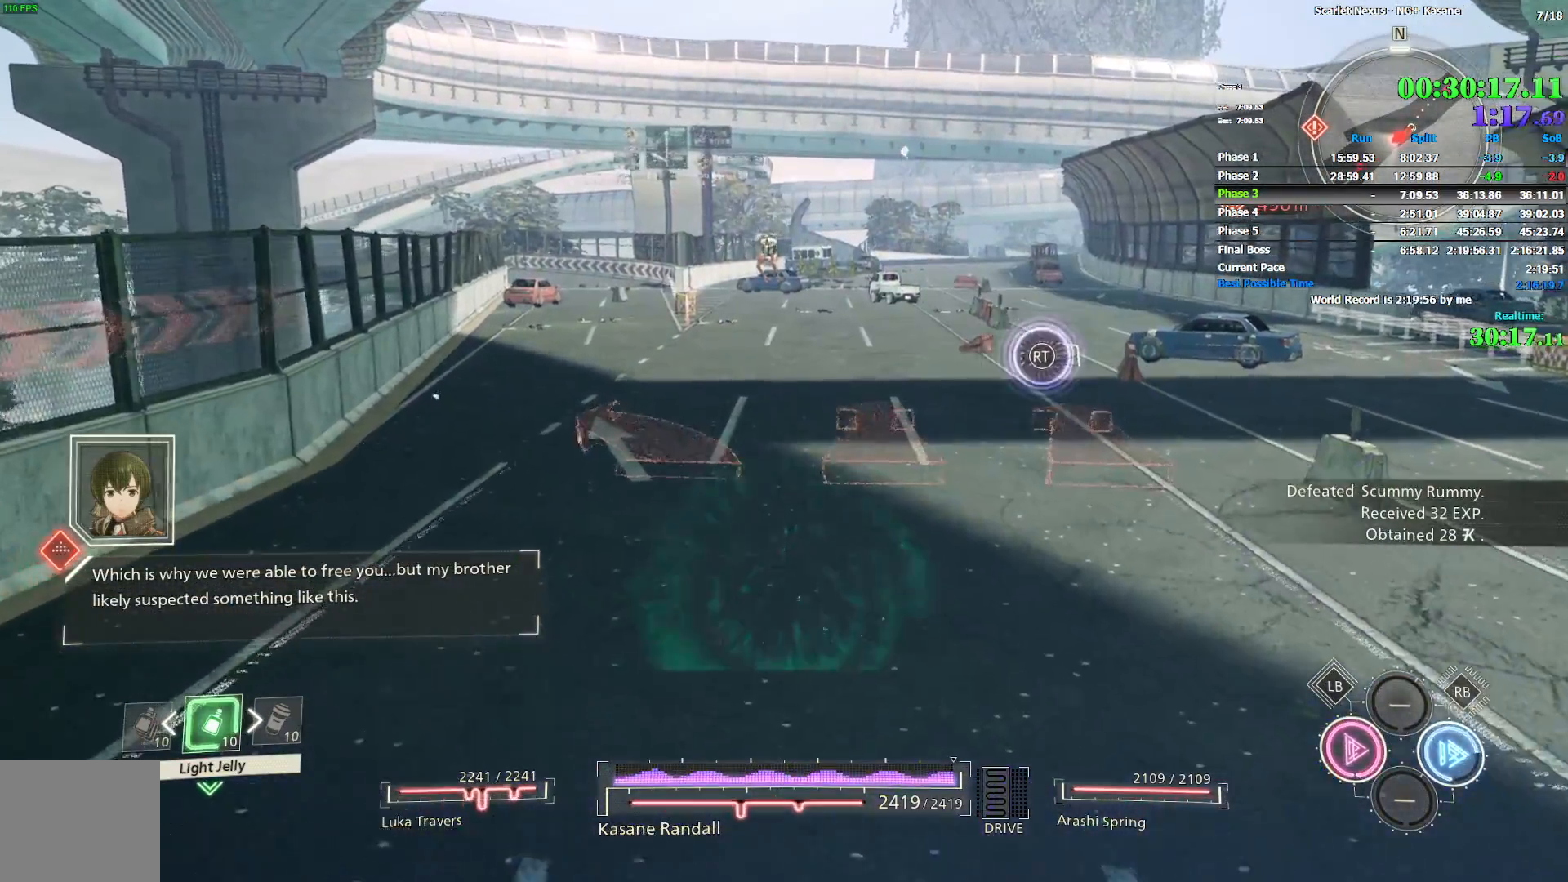
{"dt_ms": 500, "buttons": [], "left_stick": "up", "right_stick": "center", "events": []}
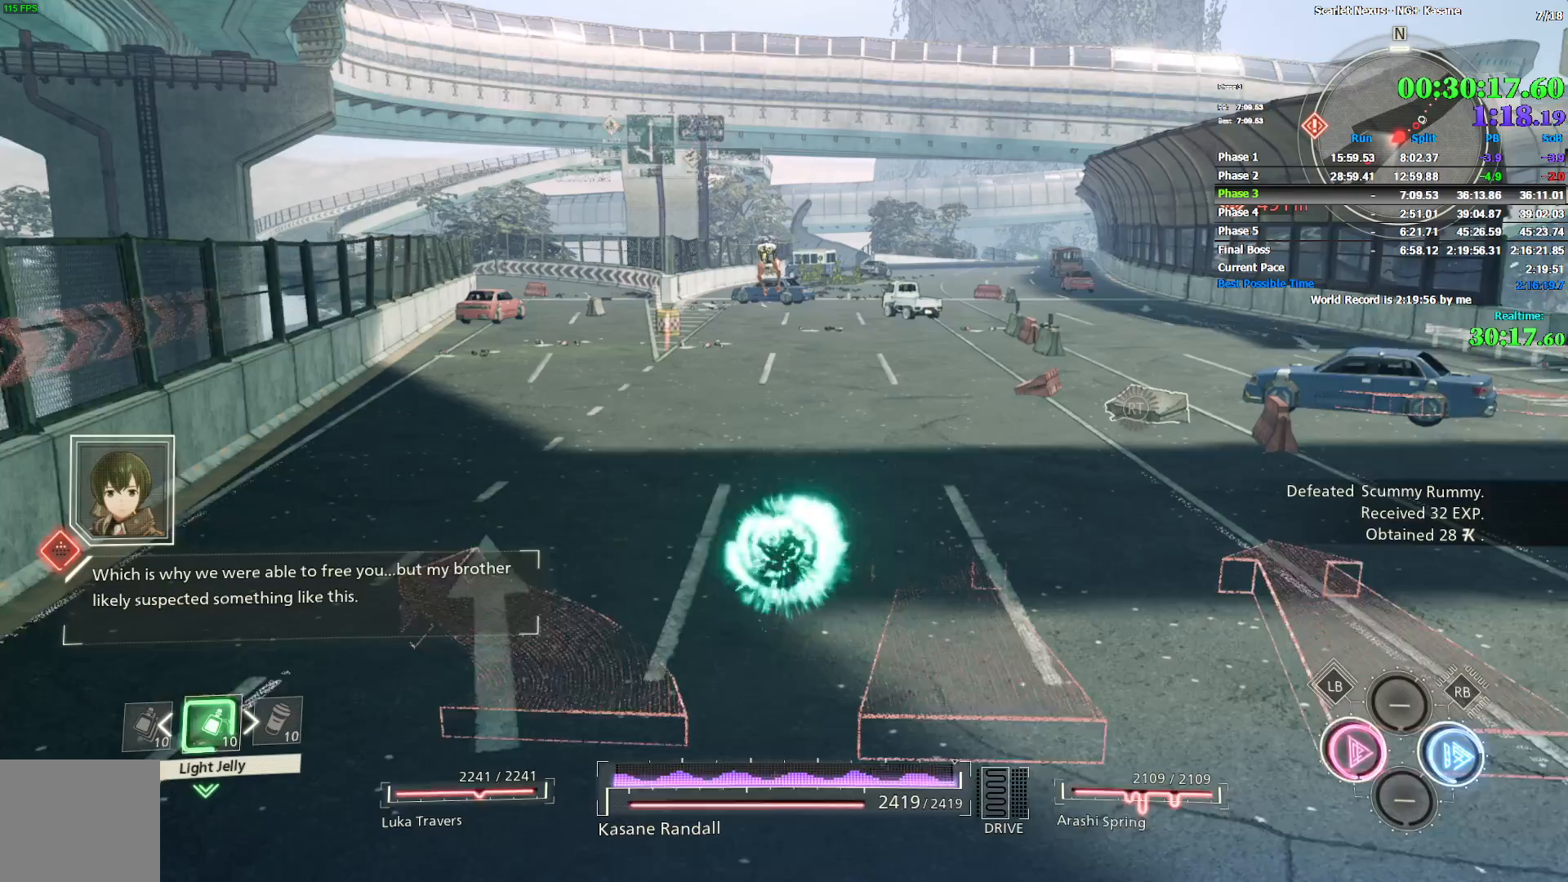
{"dt_ms": 500, "buttons": [], "left_stick": "up", "right_stick": "center", "events": []}
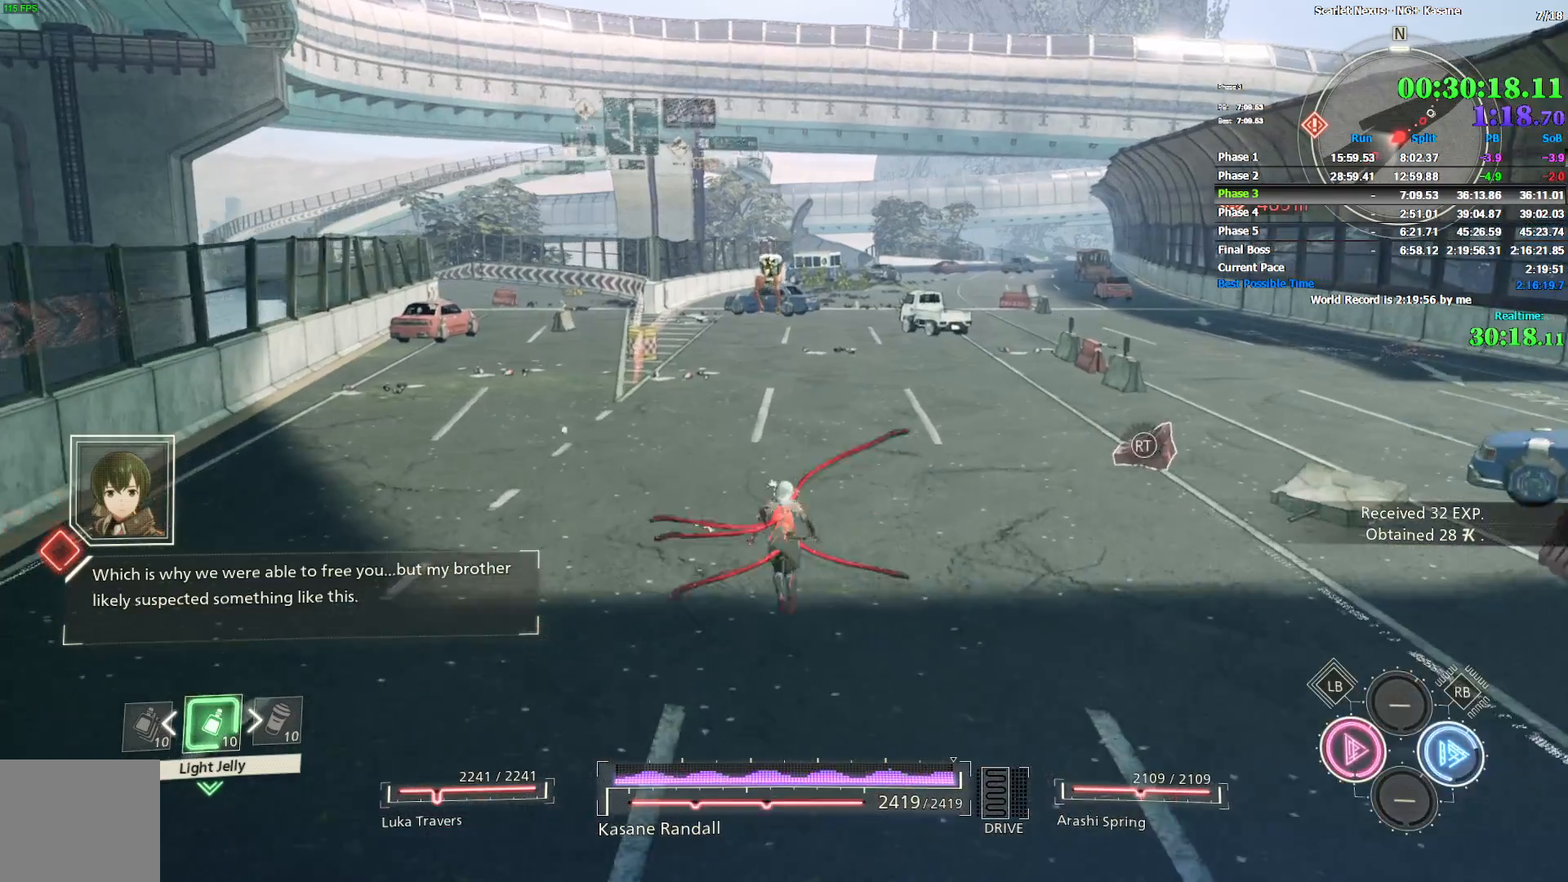
{"dt_ms": 500, "buttons": [], "left_stick": "up", "right_stick": "center", "events": [[200, "SQUARE", "down"], [267, "SQUARE", "up"], [350, "SQUARE", "down"], [400, "SQUARE", "up"]]}
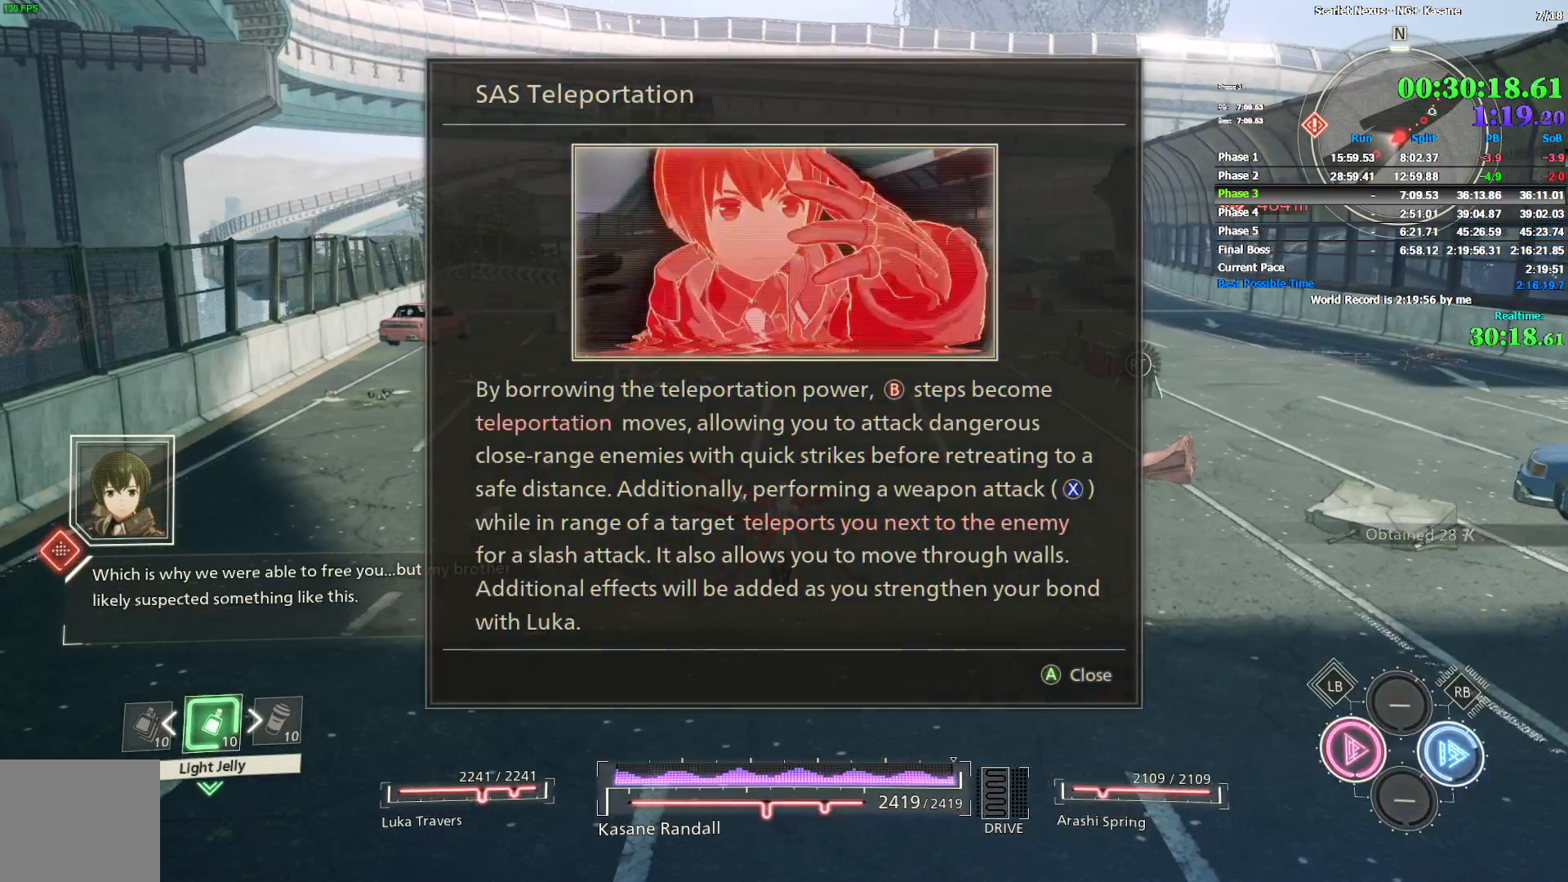
{"dt_ms": 500, "buttons": [], "left_stick": "center", "right_stick": "center", "events": [[100, "left_stick", "center"], [117, "CROSS", "down"], [183, "CROSS", "up"], [250, "CROSS", "down"], [300, "CROSS", "up"], [383, "CROSS", "down"], [450, "CROSS", "up"]]}
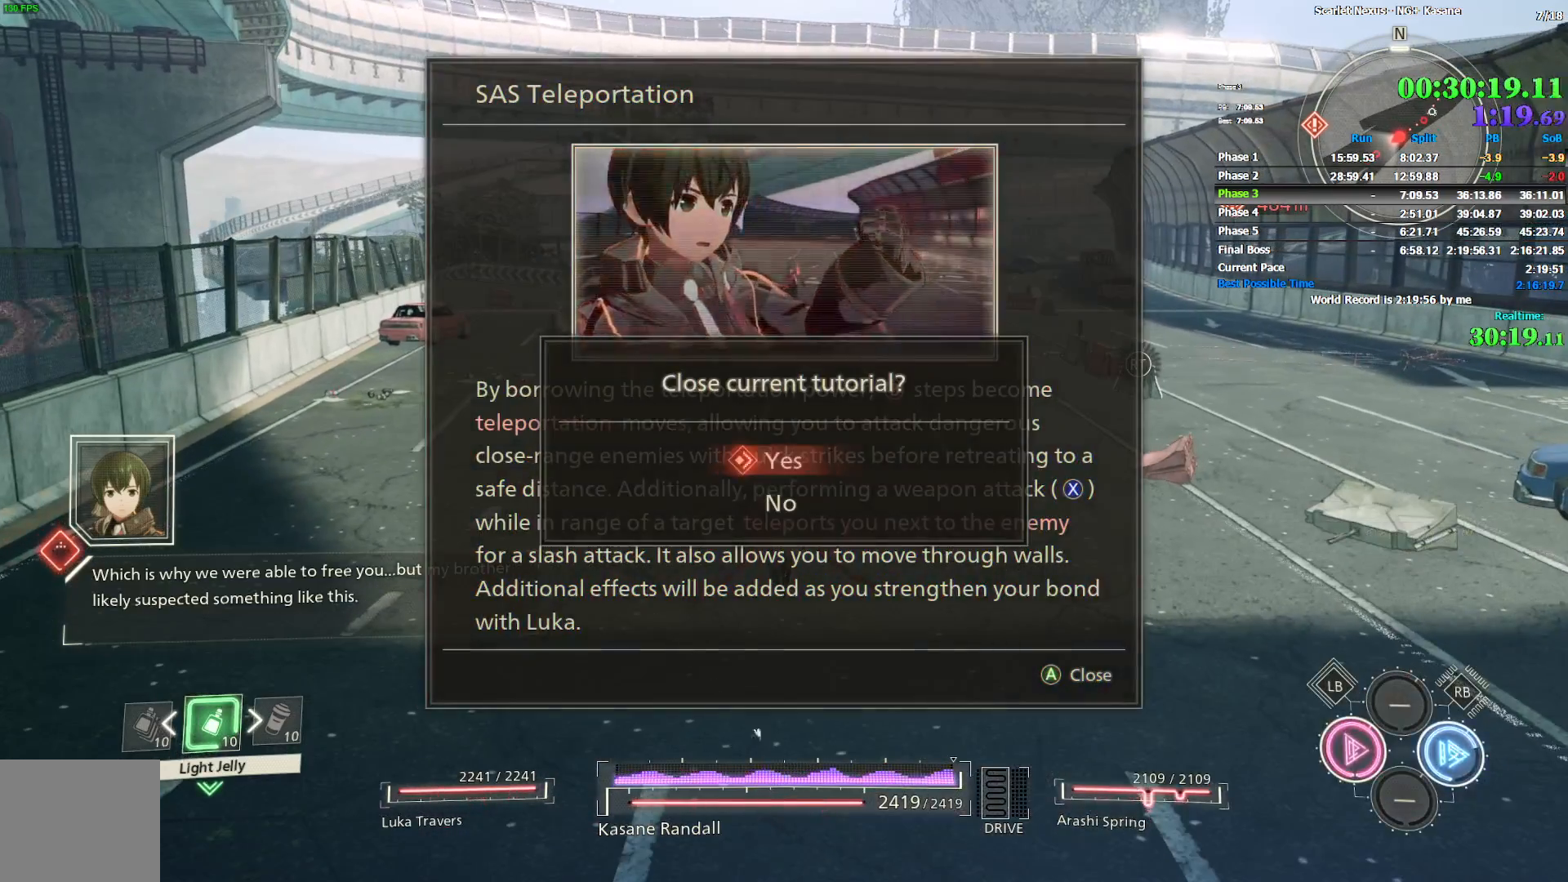
{"dt_ms": 500, "buttons": [], "left_stick": "up", "right_stick": "center", "events": [[17, "CROSS", "down"], [50, "left_stick", "up"], [83, "CROSS", "up"]]}
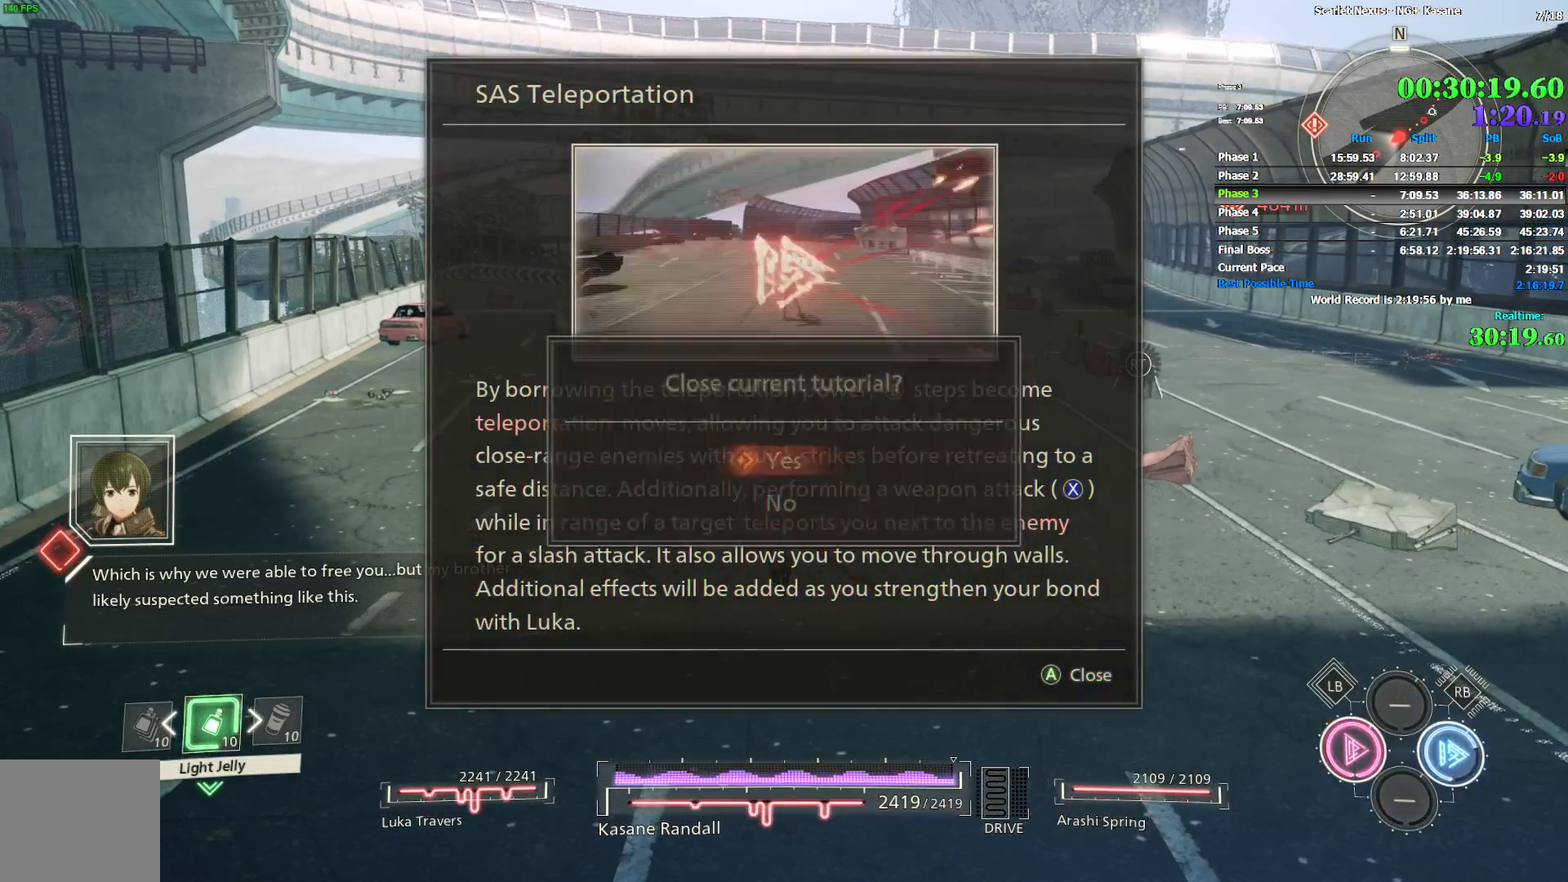
{"dt_ms": 500, "buttons": [], "left_stick": "up", "right_stick": "center", "events": []}